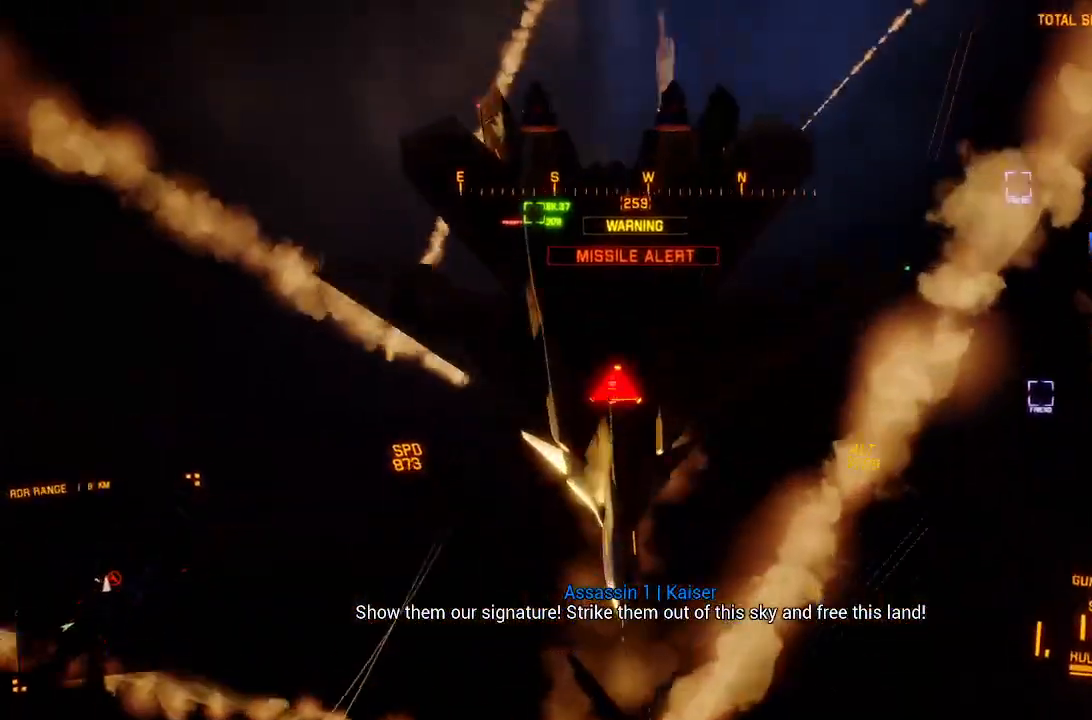
Gameplay with a controller (Xbox layout); each line is a JSON object with the inputs held at the frame after it. "events" lists button and stick changes between this image and that frame as [ms after this image, input, new state], when the widget could be followed in between.
{"buttons": ["L2", "L3"], "left_stick": "down-right", "right_stick": "up", "events": [[433, "L3", "down"], [433, "left_stick", "down-right"]]}
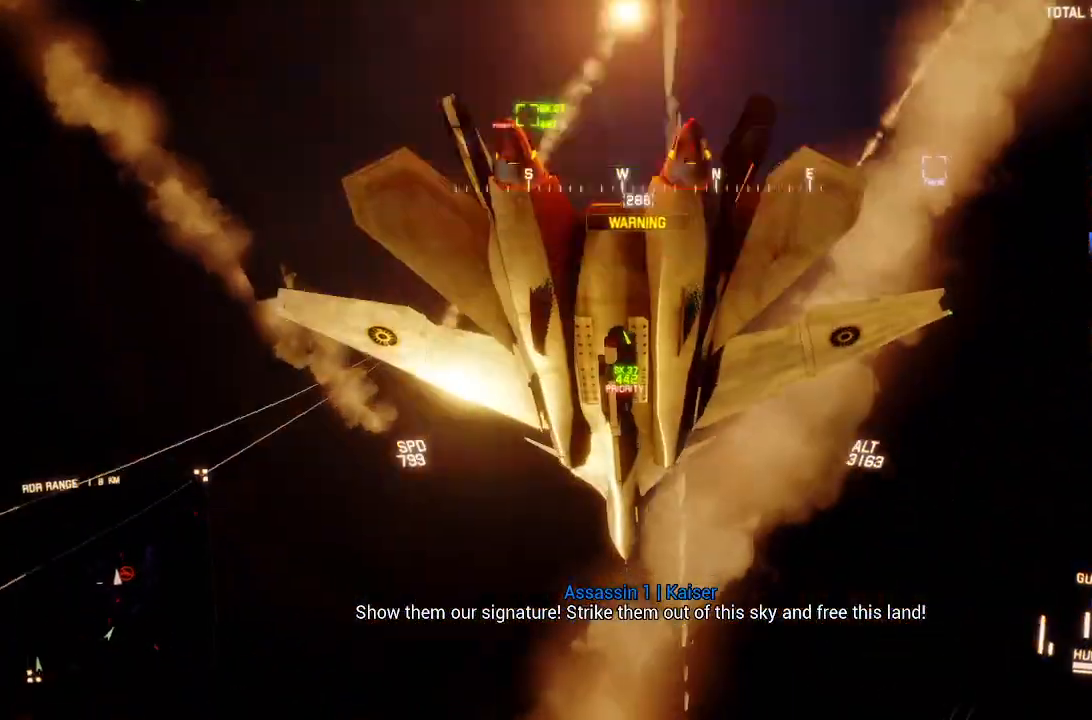
{"buttons": ["L2"], "left_stick": "down", "right_stick": "up", "events": [[67, "left_stick", "down"], [83, "L3", "up"]]}
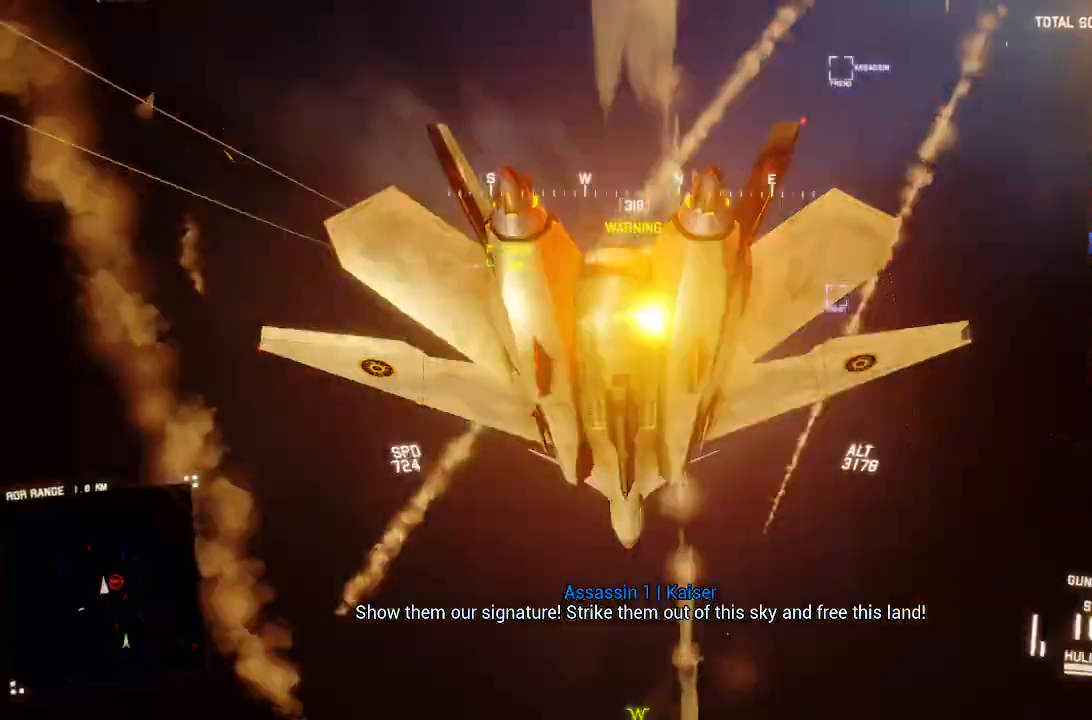
{"buttons": ["R2"], "left_stick": "down", "right_stick": "center", "events": [[17, "right_stick", "center"], [150, "L2", "up"], [233, "R2", "down"]]}
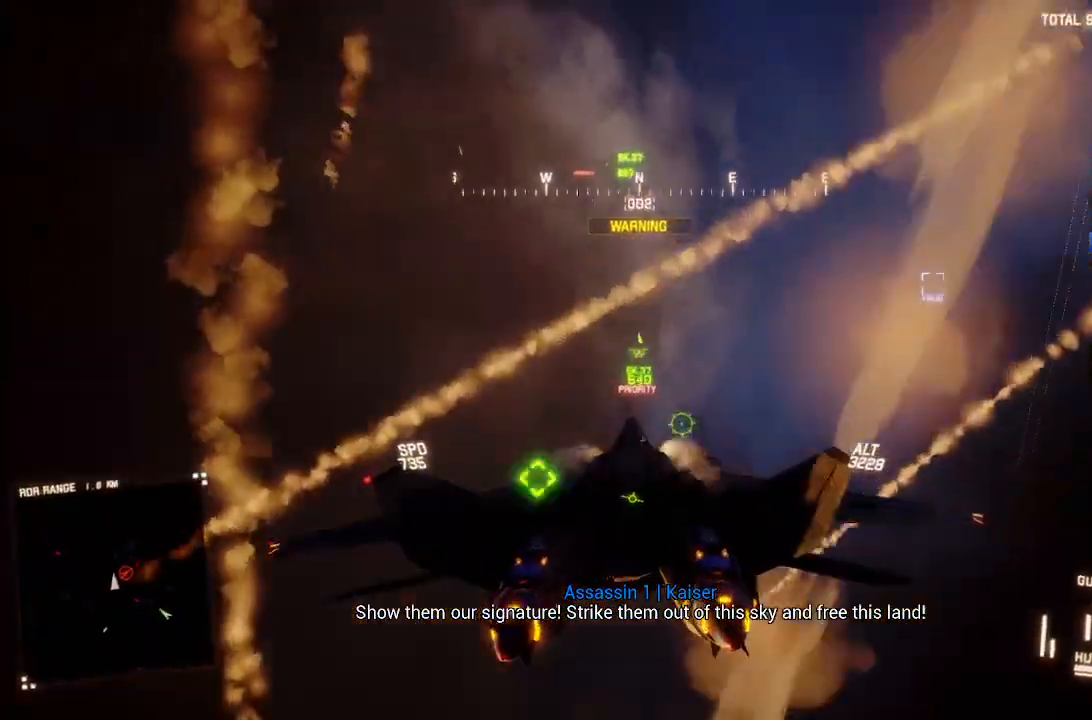
{"buttons": ["L1", "R2"], "left_stick": "left", "right_stick": "center", "events": [[67, "R1", "down"], [217, "left_stick", "down-left"], [250, "R1", "up"], [333, "L1", "down"], [350, "B", "down"], [433, "B", "up"], [433, "left_stick", "left"]]}
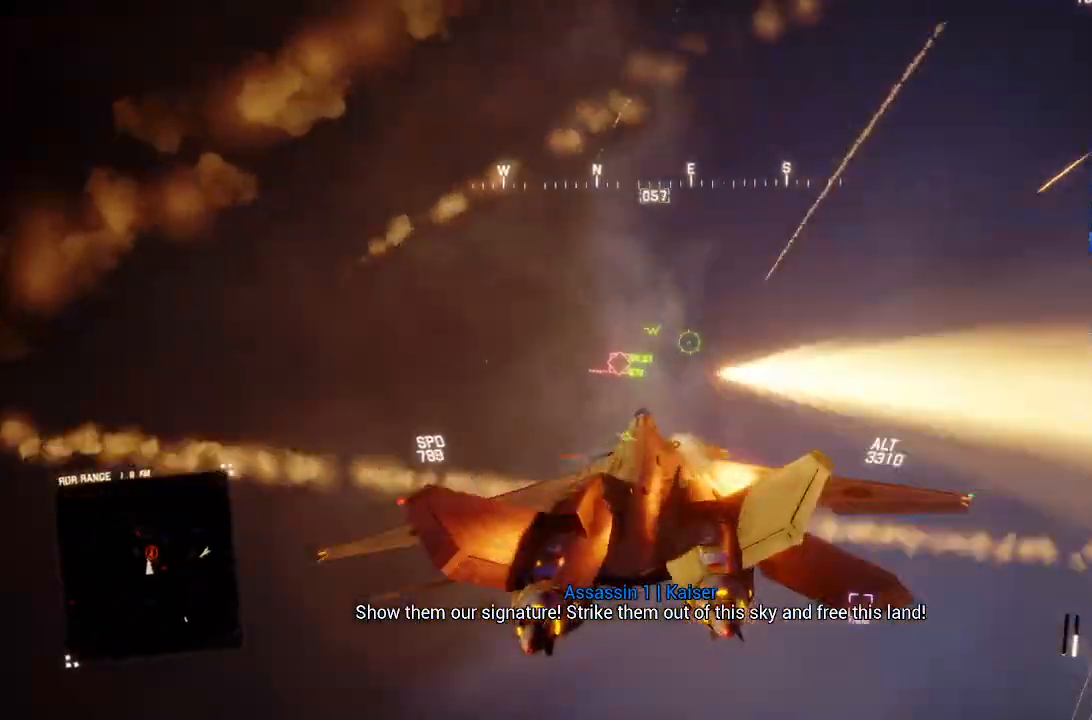
{"buttons": ["A", "R2"], "left_stick": "center", "right_stick": "center", "events": [[150, "left_stick", "center"], [417, "A", "down"], [417, "L1", "up"]]}
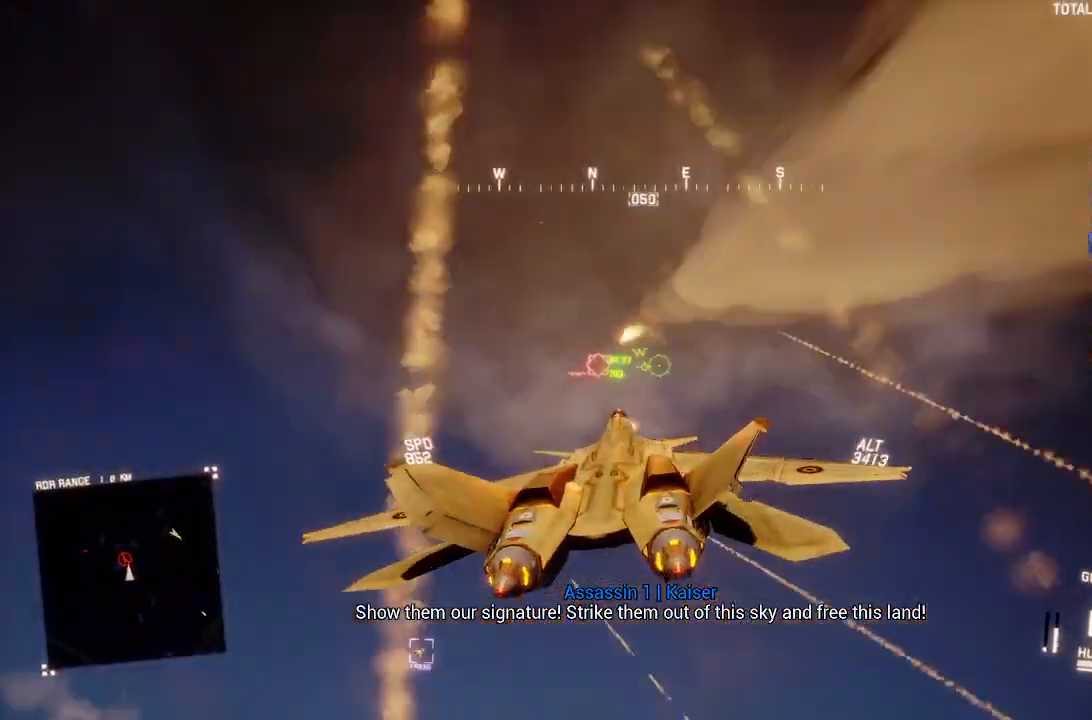
{"buttons": ["R2"], "left_stick": "center", "right_stick": "center", "events": [[17, "L1", "down"], [33, "A", "up"], [100, "A", "down"], [183, "A", "up"], [250, "A", "down"], [317, "A", "up"], [400, "A", "down"], [400, "L1", "up"], [467, "A", "up"]]}
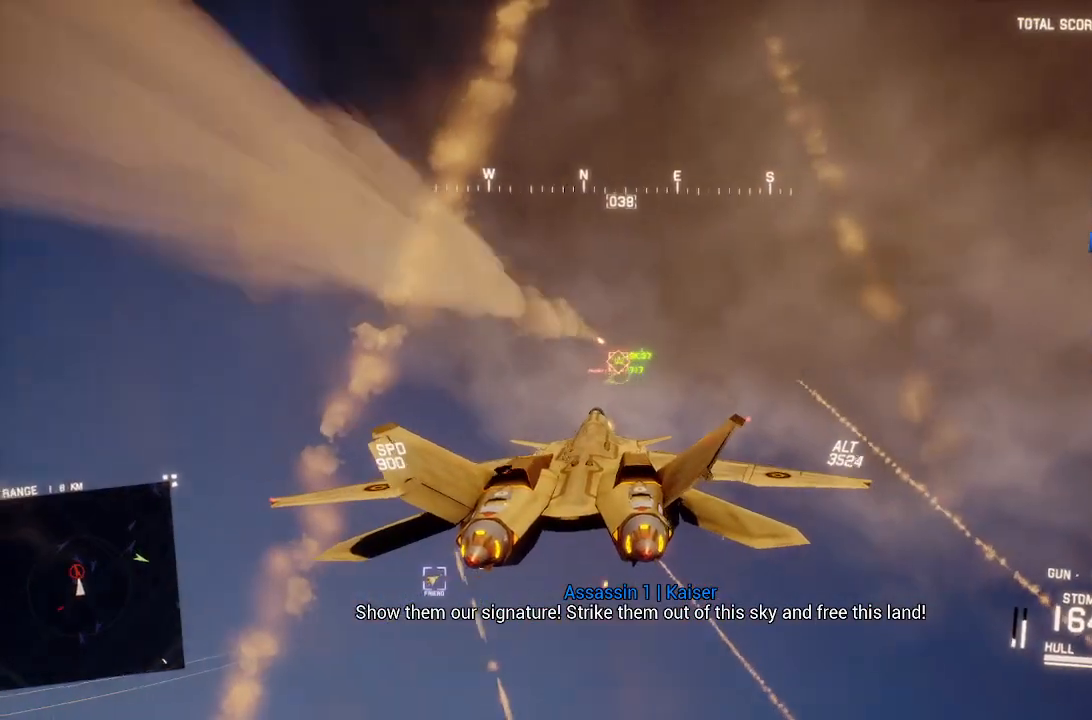
{"buttons": ["A", "R2"], "left_stick": "center", "right_stick": "center", "events": [[17, "A", "down"], [67, "R1", "down"], [117, "A", "up"], [183, "A", "down"], [417, "R1", "up"]]}
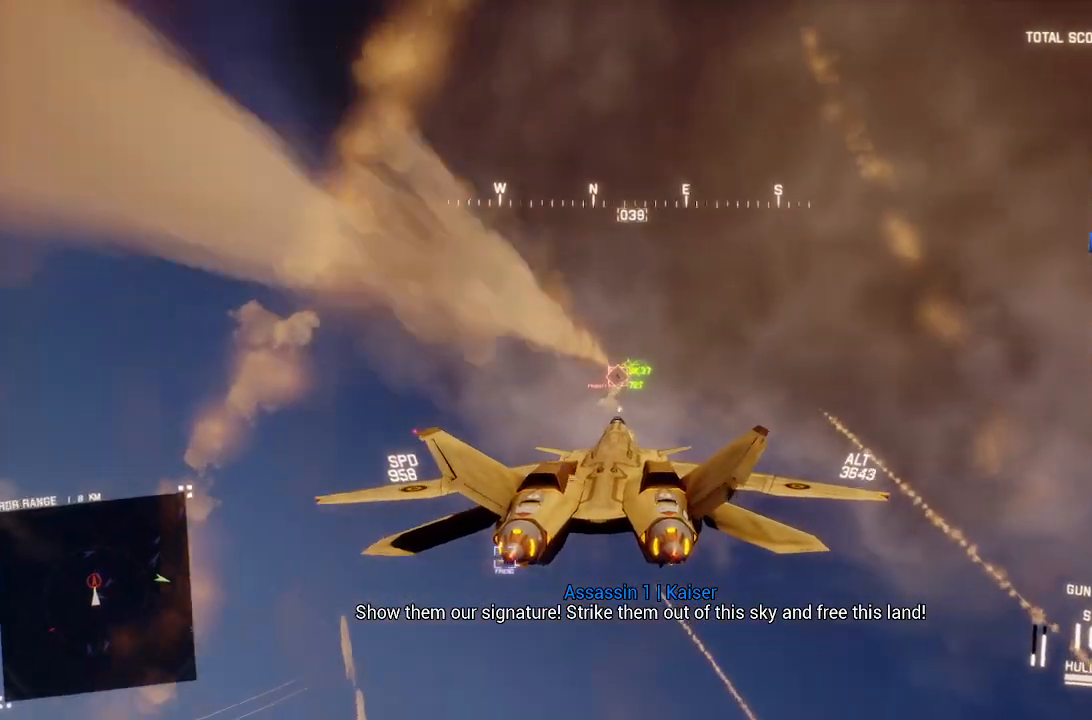
{"buttons": ["L1", "R2"], "left_stick": "center", "right_stick": "center", "events": [[33, "A", "up"], [67, "L1", "down"], [117, "A", "down"], [200, "A", "up"]]}
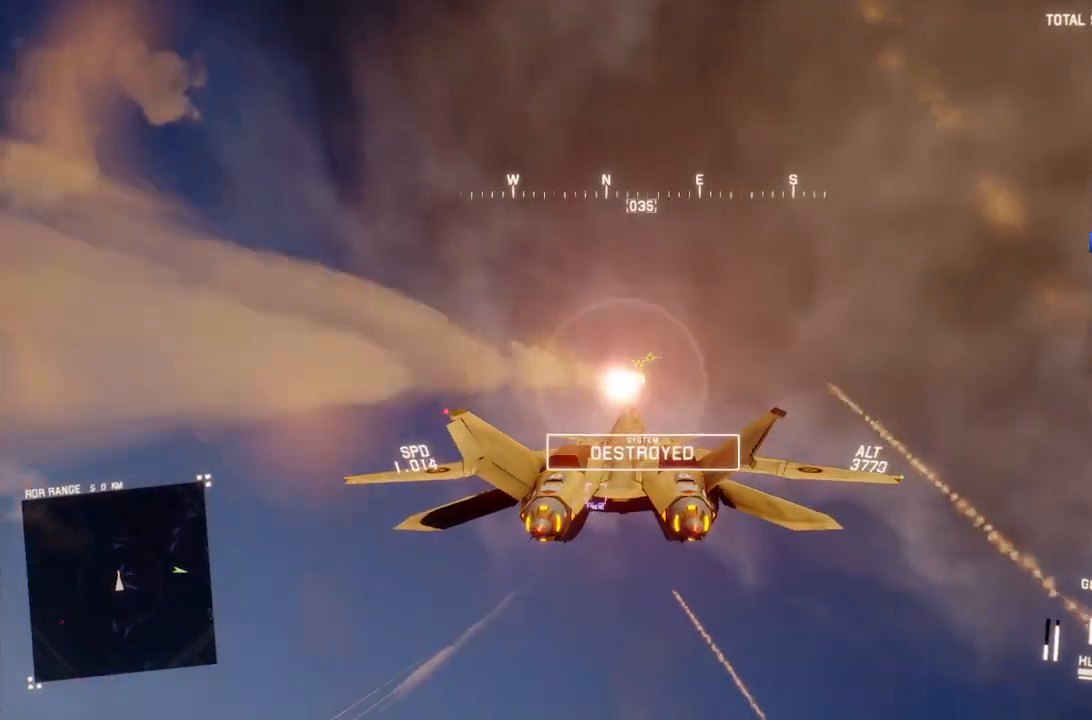
{"buttons": ["L1", "R2"], "left_stick": "down", "right_stick": "up-left", "events": [[100, "left_stick", "down-left"], [183, "left_stick", "down"], [300, "right_stick", "up-left"]]}
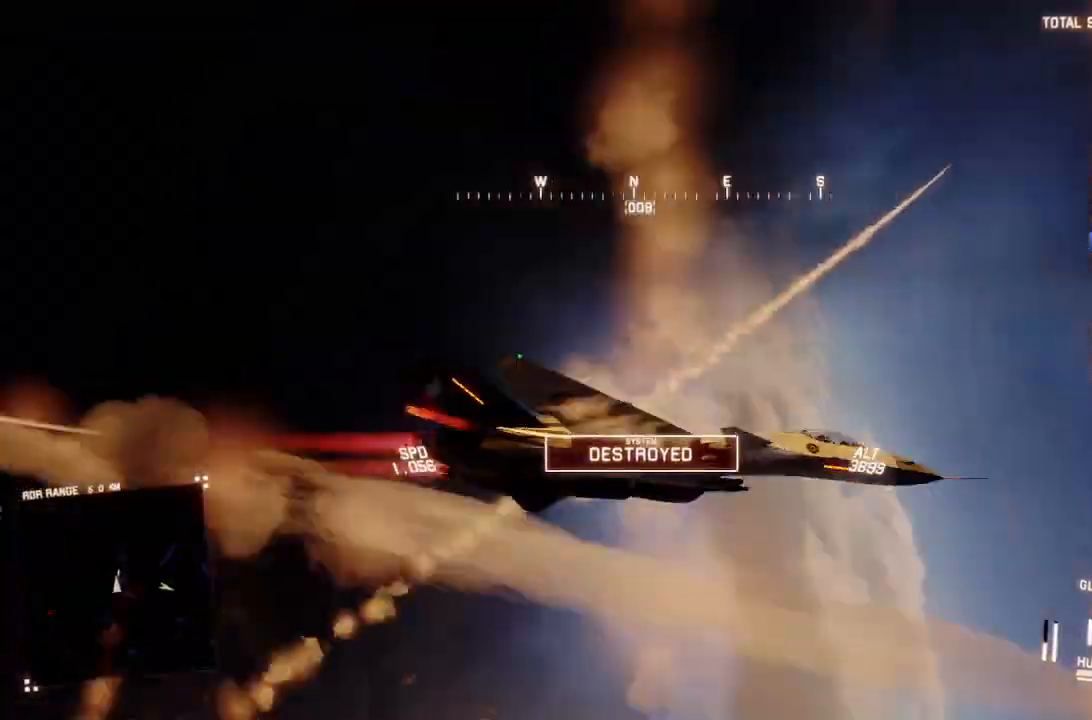
{"buttons": ["L1", "R2"], "left_stick": "down", "right_stick": "up-left", "events": []}
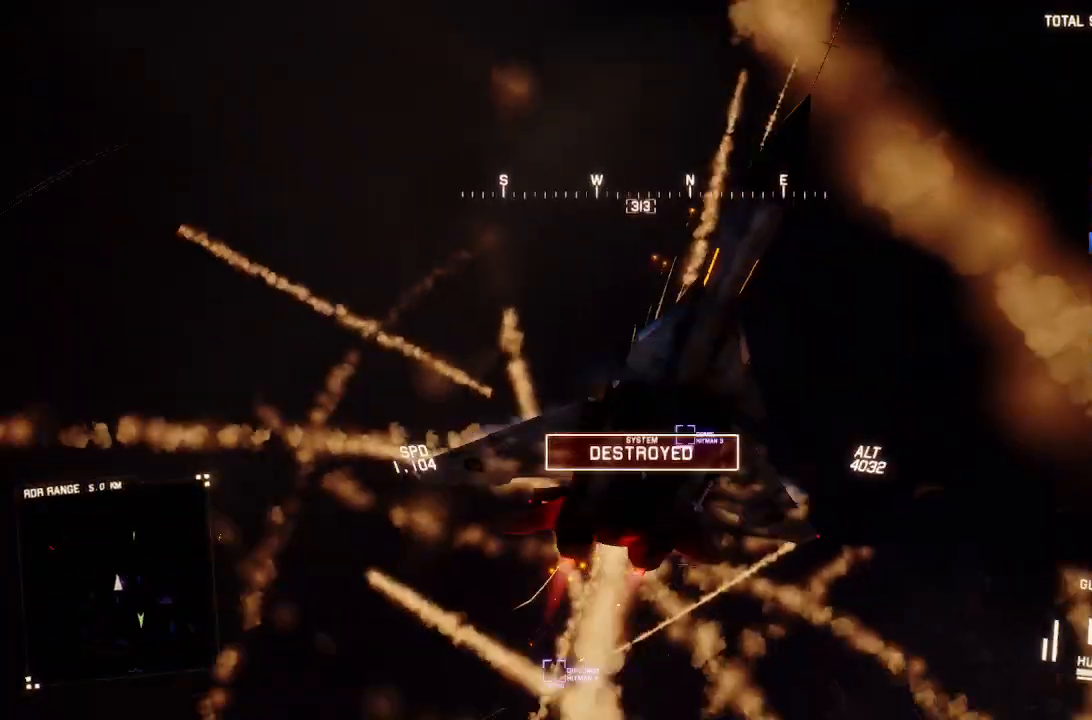
{"buttons": ["X", "L1", "R2"], "left_stick": "down", "right_stick": "center", "events": [[233, "right_stick", "center"], [267, "X", "down"]]}
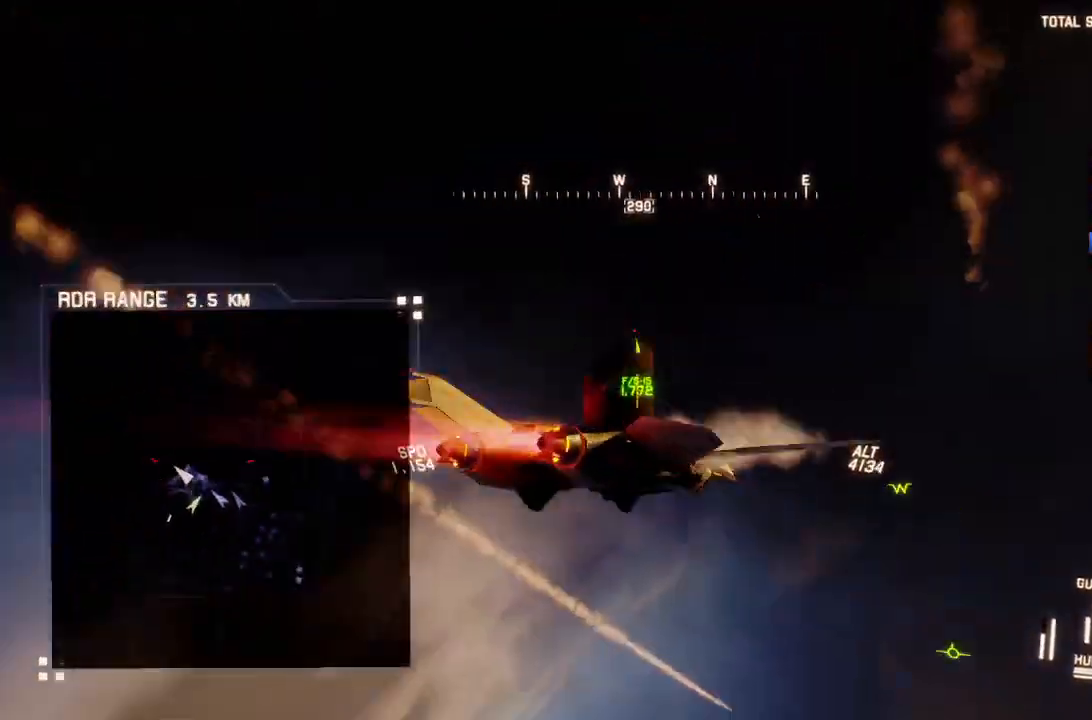
{"buttons": ["X", "L1", "R2"], "left_stick": "down", "right_stick": "center", "events": [[333, "X", "up"], [417, "X", "down"]]}
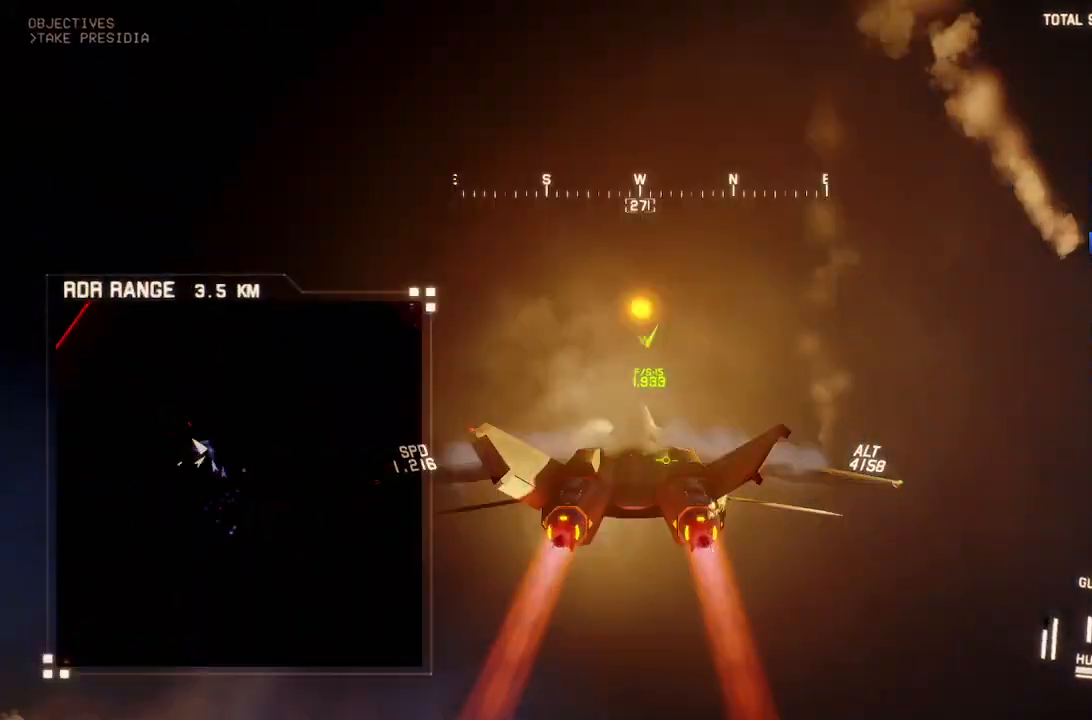
{"buttons": ["X", "L1", "R2"], "left_stick": "down-left", "right_stick": "center", "events": [[67, "left_stick", "down-left"]]}
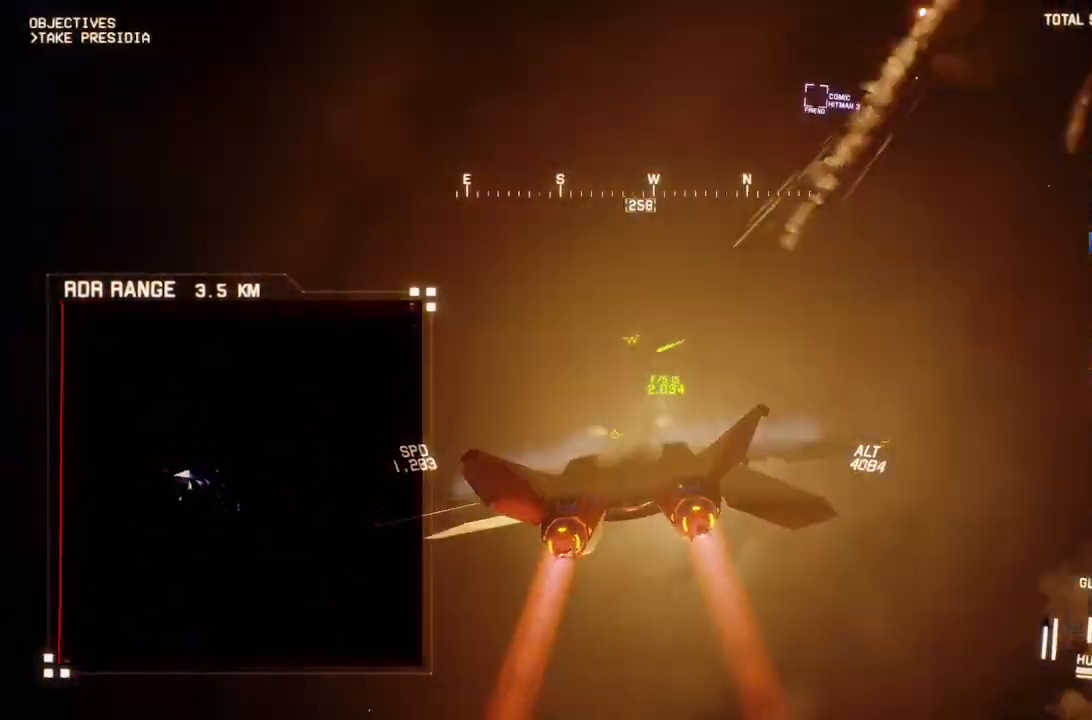
{"buttons": ["X", "L1", "R2"], "left_stick": "down-right", "right_stick": "center", "events": [[100, "left_stick", "down"], [450, "left_stick", "down-right"]]}
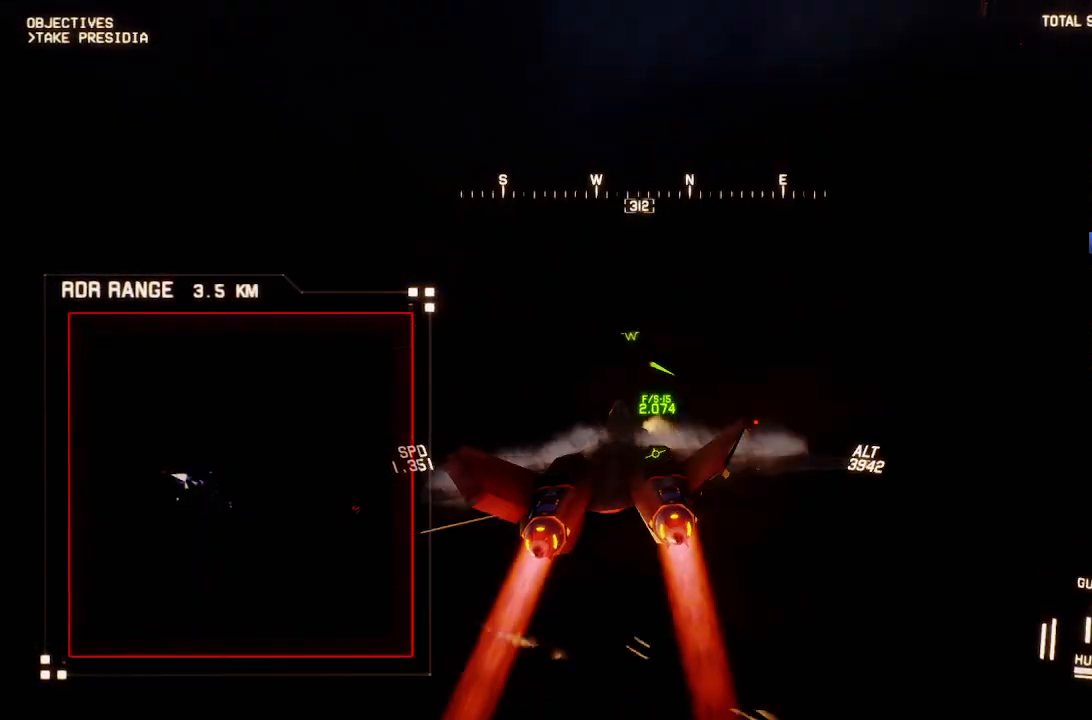
{"buttons": ["X", "R2"], "left_stick": "center", "right_stick": "center", "events": [[217, "L1", "up"], [250, "left_stick", "center"]]}
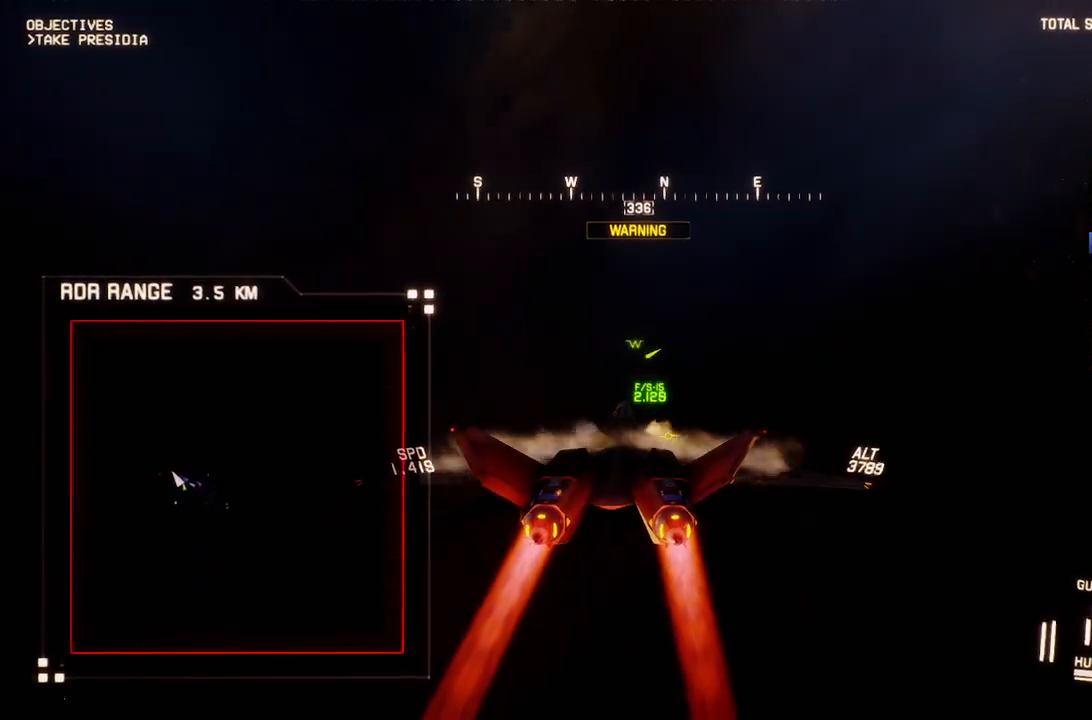
{"buttons": ["X", "R2"], "left_stick": "down-left", "right_stick": "center", "events": [[67, "left_stick", "down-right"], [233, "R1", "down"], [300, "left_stick", "down-left"], [400, "R1", "up"]]}
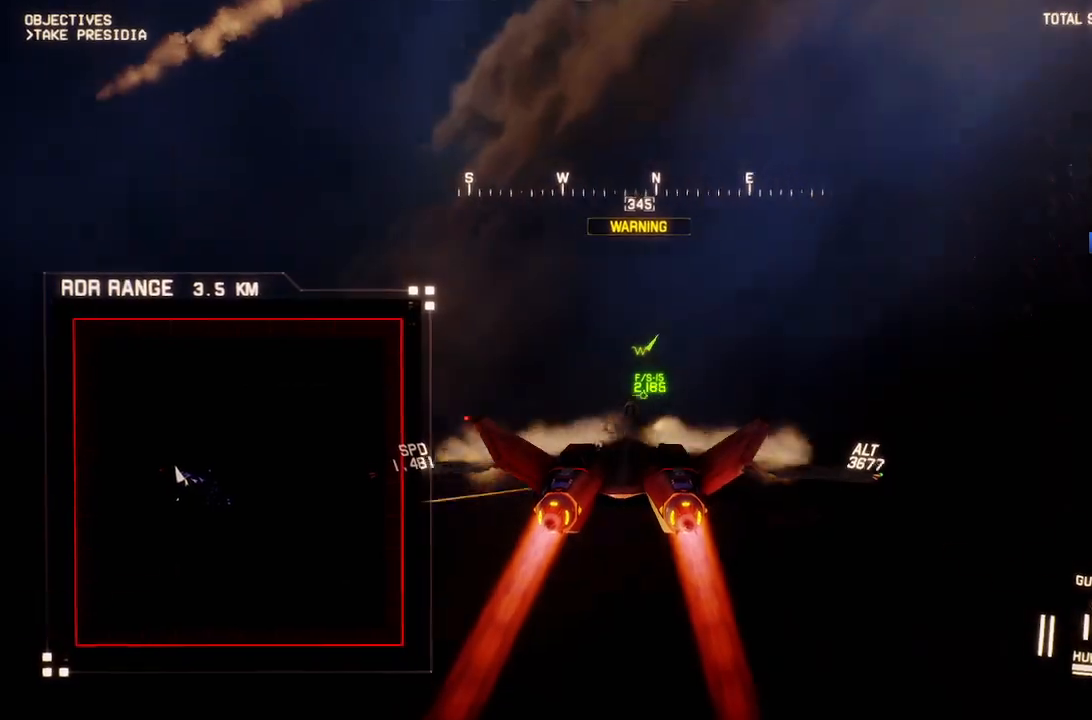
{"buttons": ["R2"], "left_stick": "center", "right_stick": "center", "events": [[50, "left_stick", "center"], [167, "L1", "down"], [283, "L1", "up"], [283, "X", "up"]]}
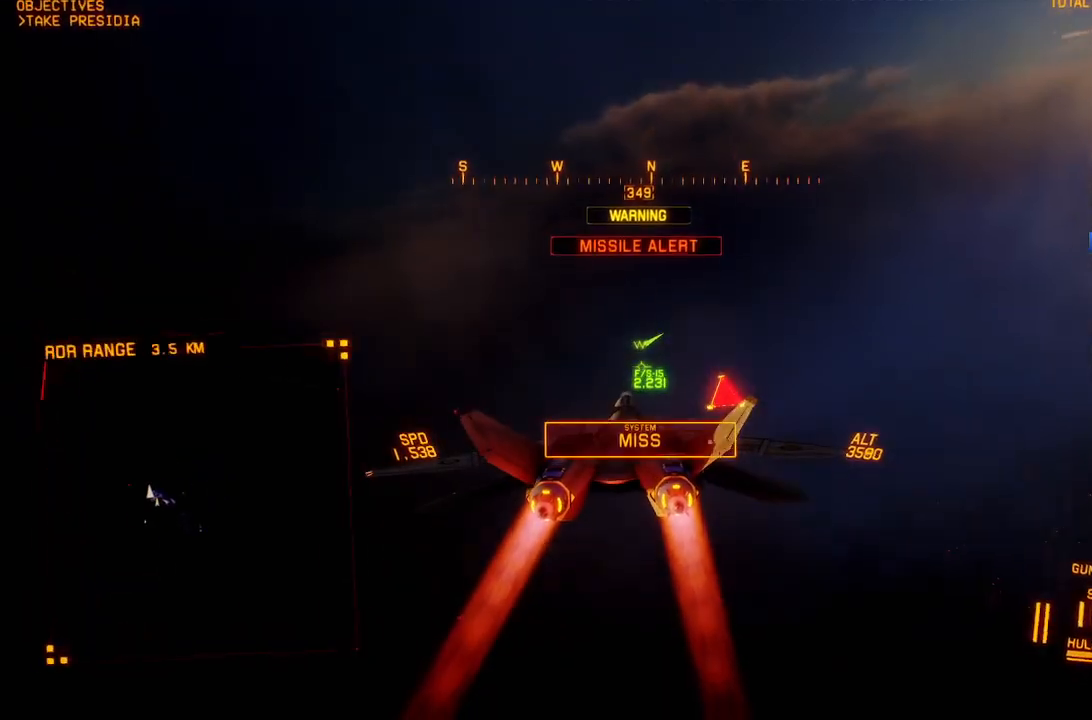
{"buttons": ["R2"], "left_stick": "up", "right_stick": "center", "events": [[33, "X", "down"], [133, "left_stick", "up"], [433, "X", "up"]]}
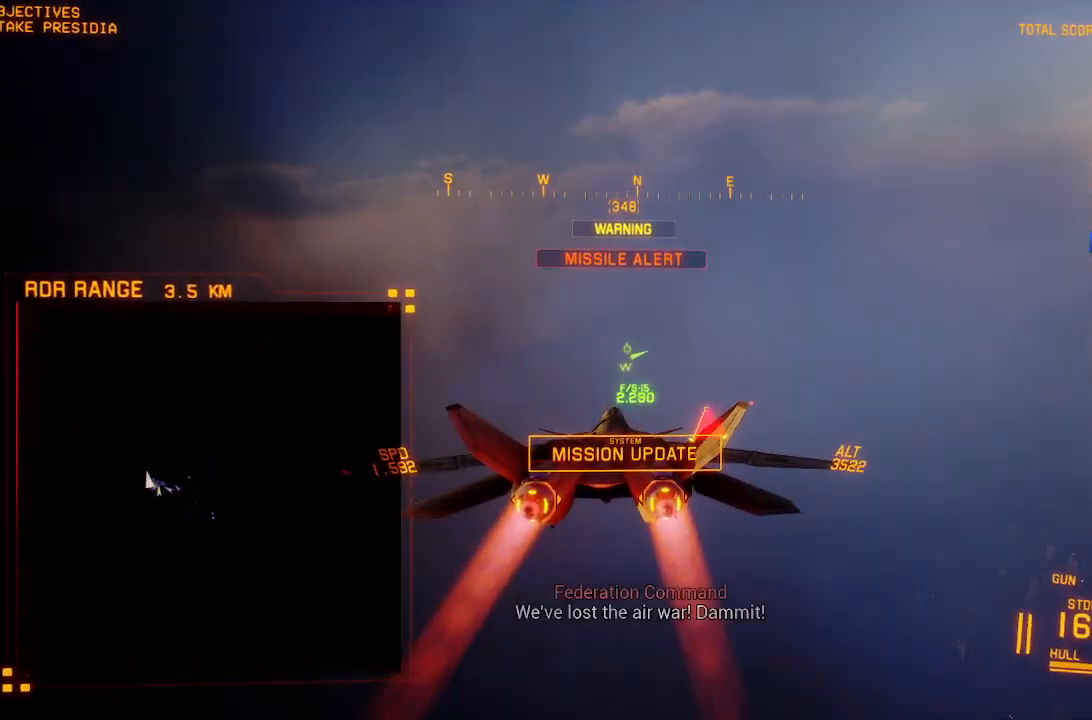
{"buttons": ["R2"], "left_stick": "right", "right_stick": "center", "events": [[33, "X", "down"], [50, "L3", "down"], [150, "left_stick", "center"], [167, "L3", "up"], [200, "left_stick", "right"], [400, "X", "up"]]}
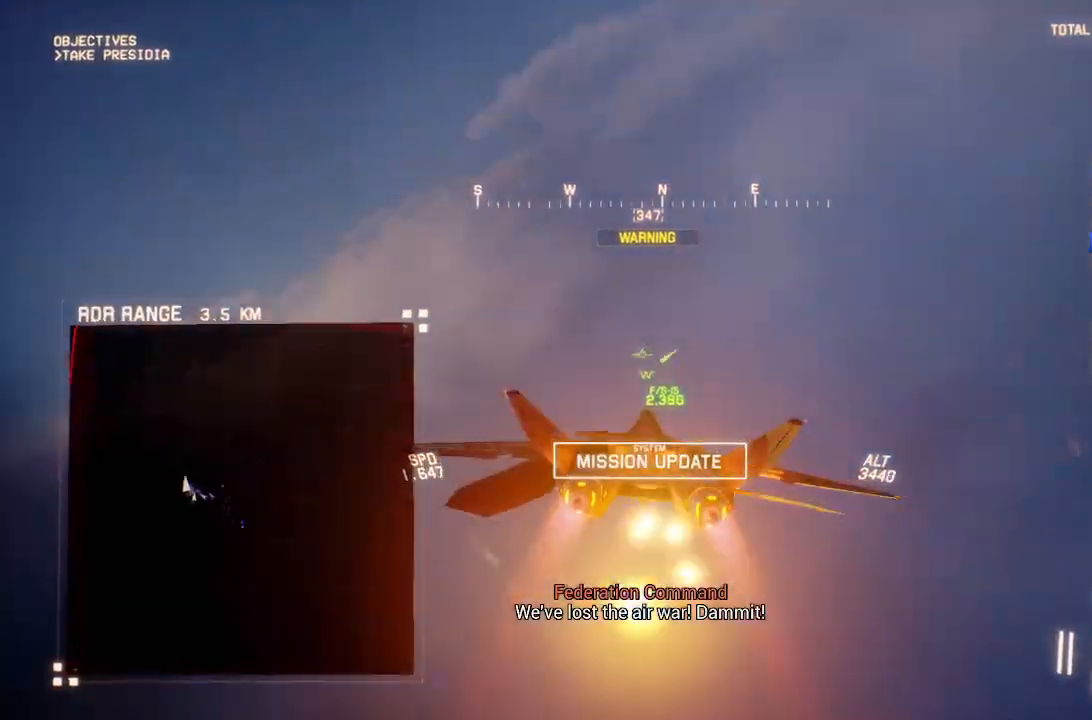
{"buttons": ["R2"], "left_stick": "down", "right_stick": "center", "events": [[233, "left_stick", "down"]]}
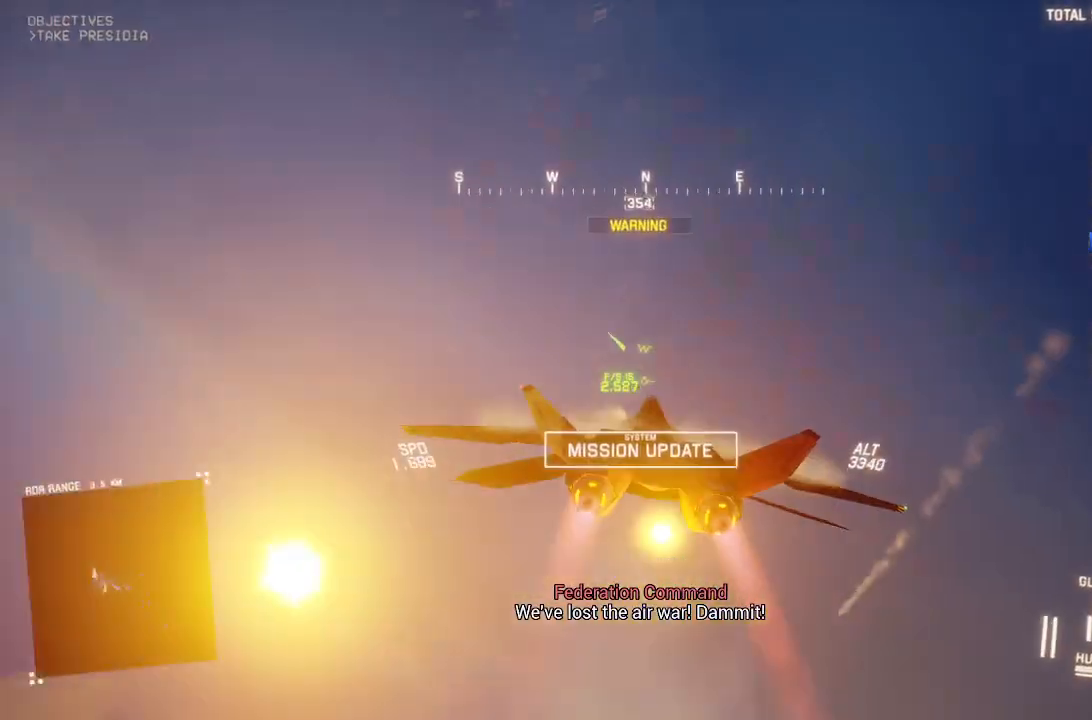
{"buttons": ["R2"], "left_stick": "down-right", "right_stick": "center", "events": [[300, "left_stick", "down-right"]]}
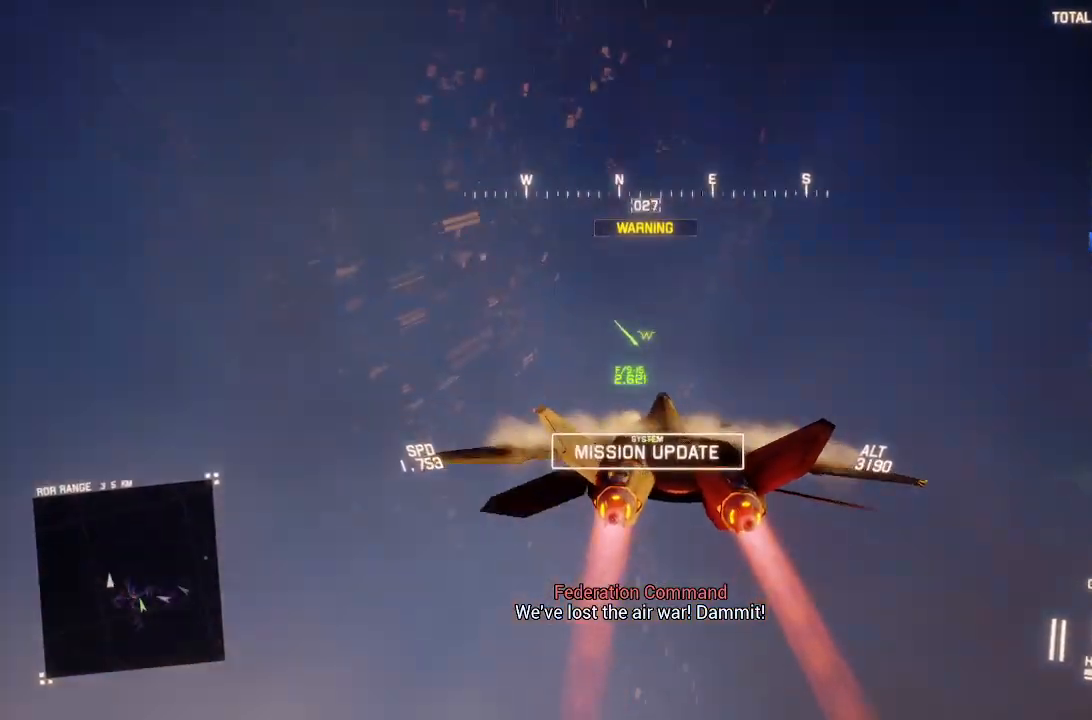
{"buttons": ["R2"], "left_stick": "left", "right_stick": "center", "events": [[133, "left_stick", "down-left"], [300, "left_stick", "left"]]}
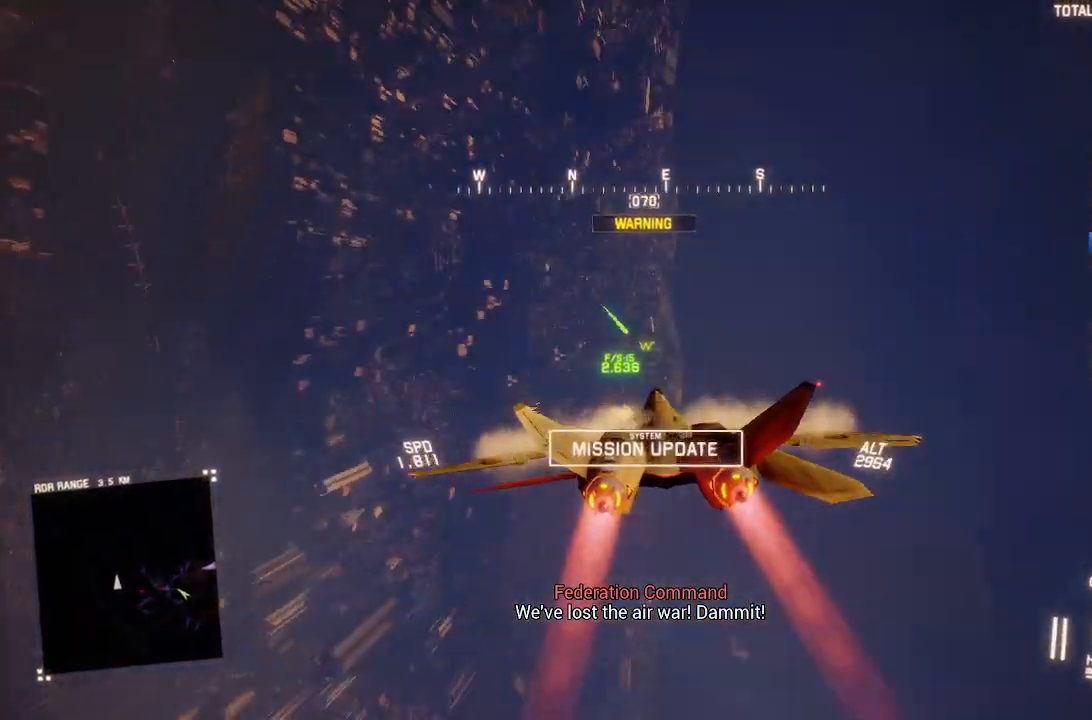
{"buttons": ["R2"], "left_stick": "down-left", "right_stick": "center", "events": [[17, "left_stick", "down-right"], [367, "left_stick", "down-left"]]}
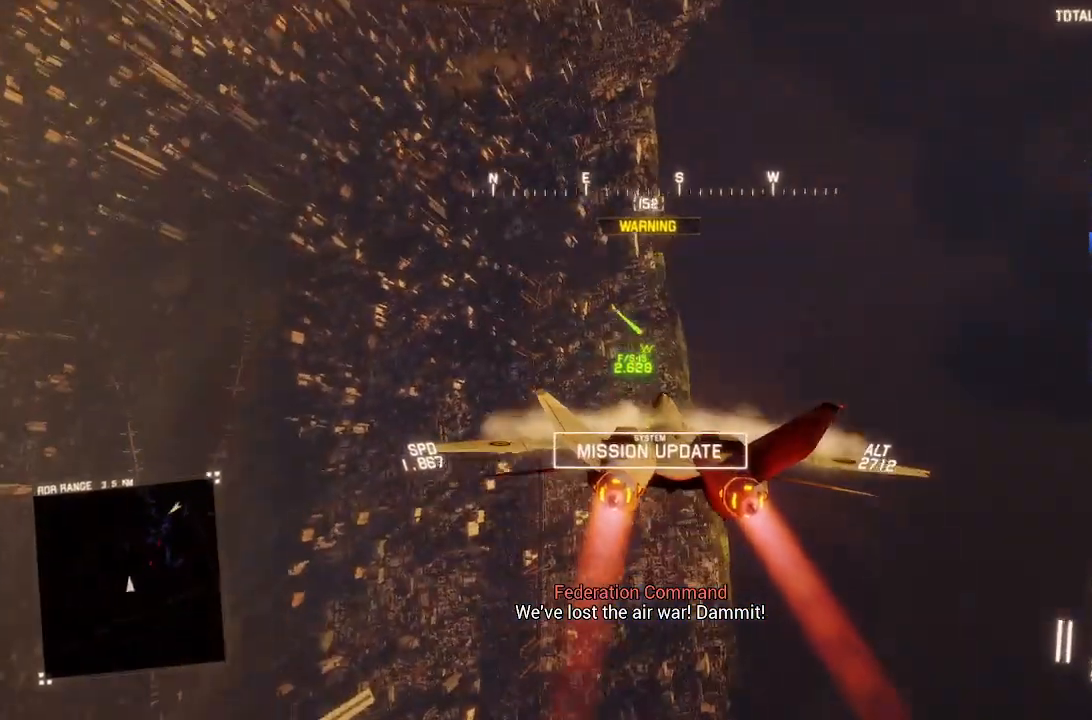
{"buttons": ["R2"], "left_stick": "down", "right_stick": "center", "events": [[83, "left_stick", "center"], [333, "R2", "up"], [367, "left_stick", "down-right"], [417, "R2", "down"], [467, "left_stick", "down"]]}
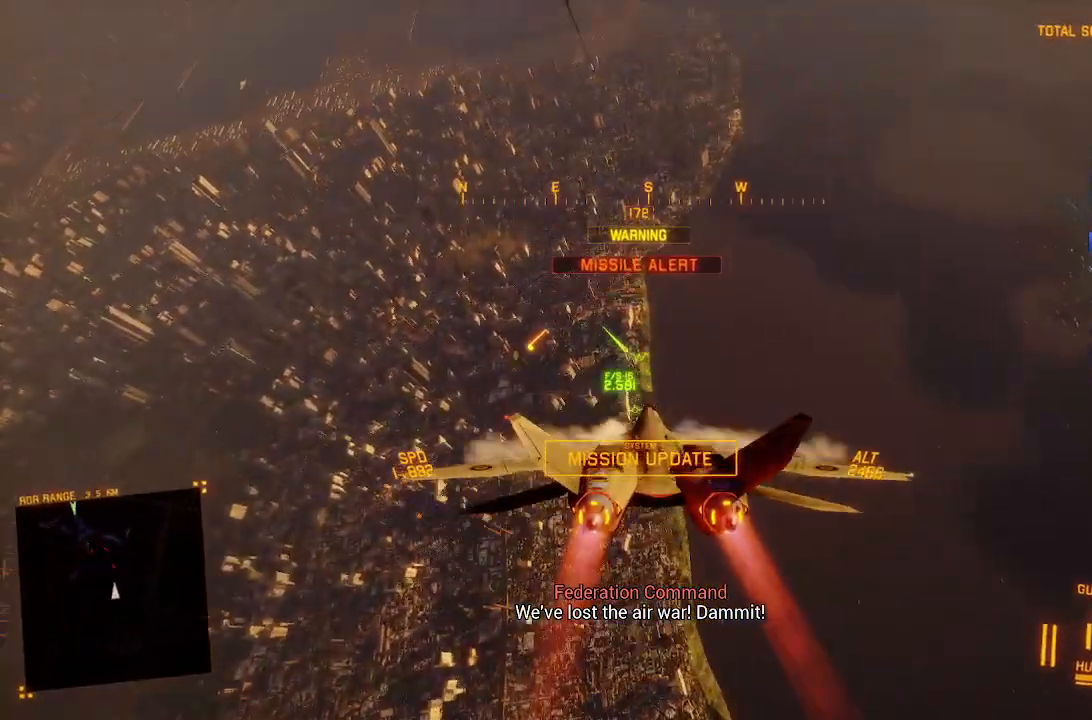
{"buttons": ["L1", "R2"], "left_stick": "center", "right_stick": "center", "events": [[217, "left_stick", "center"], [450, "L1", "down"]]}
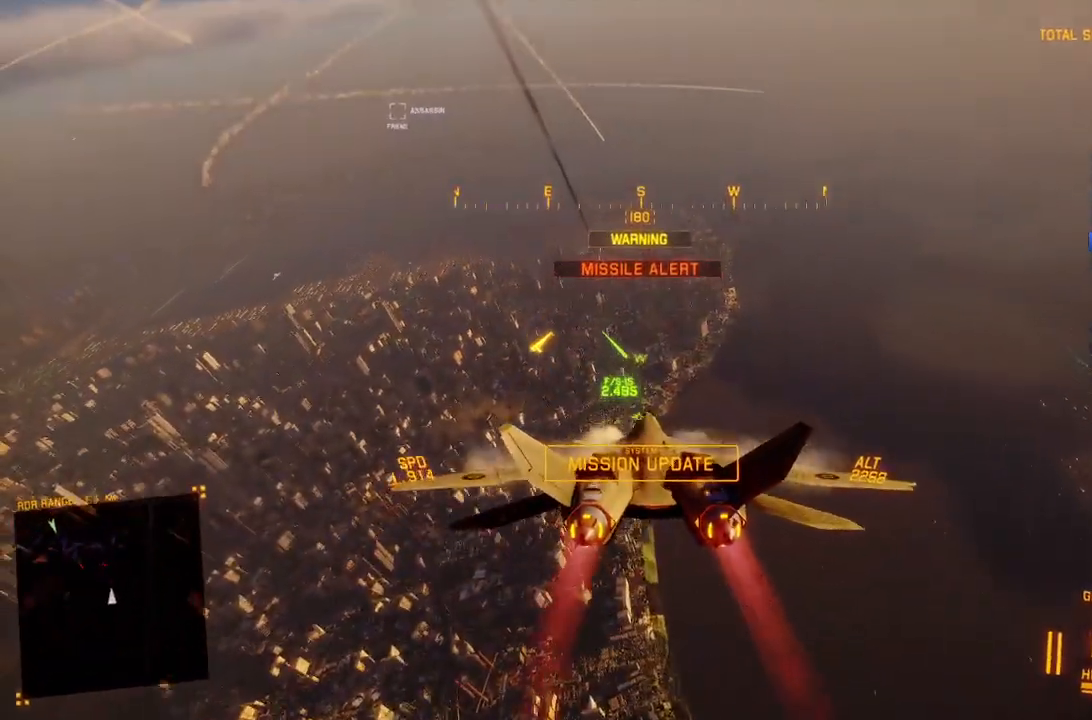
{"buttons": ["L1", "R2"], "left_stick": "down", "right_stick": "center", "events": [[100, "left_stick", "down"], [317, "L3", "down"], [367, "L3", "up"]]}
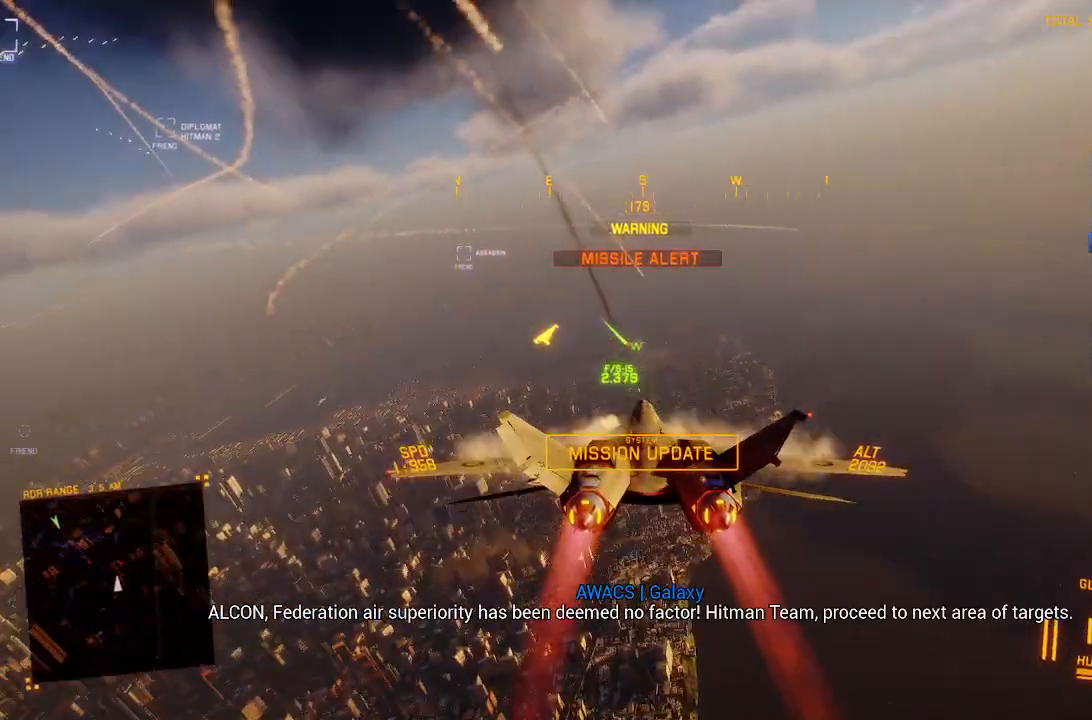
{"buttons": ["L1", "R2"], "left_stick": "up", "right_stick": "center", "events": [[167, "left_stick", "center"], [400, "left_stick", "up"]]}
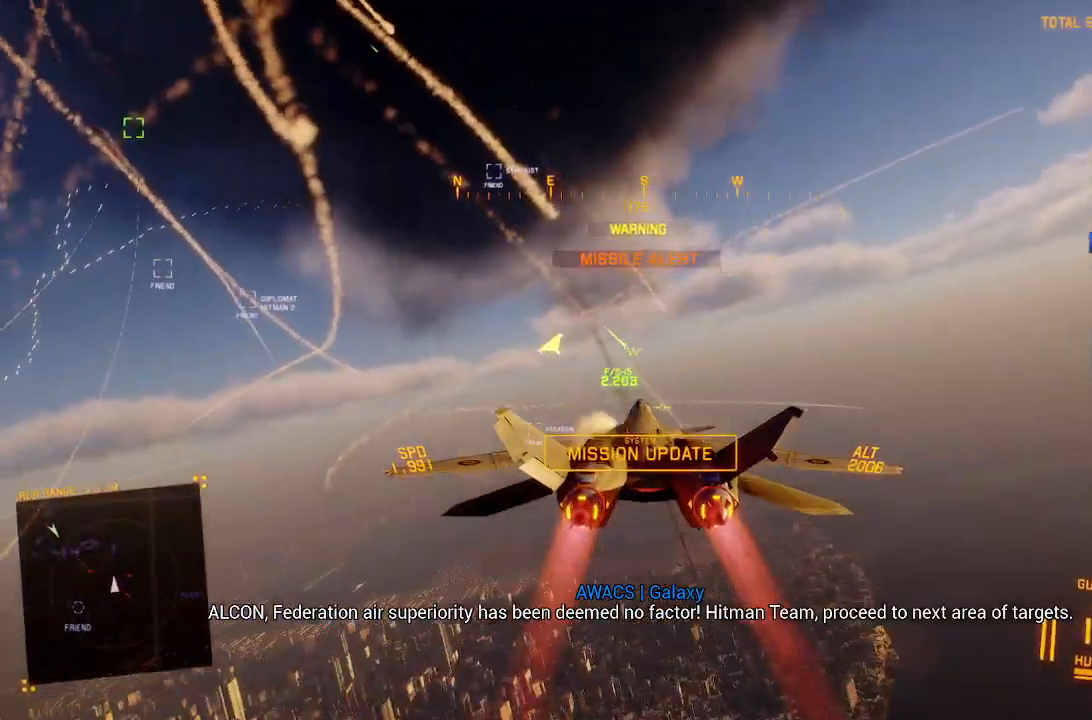
{"buttons": ["R2"], "left_stick": "center", "right_stick": "center", "events": [[250, "left_stick", "center"], [300, "L1", "up"]]}
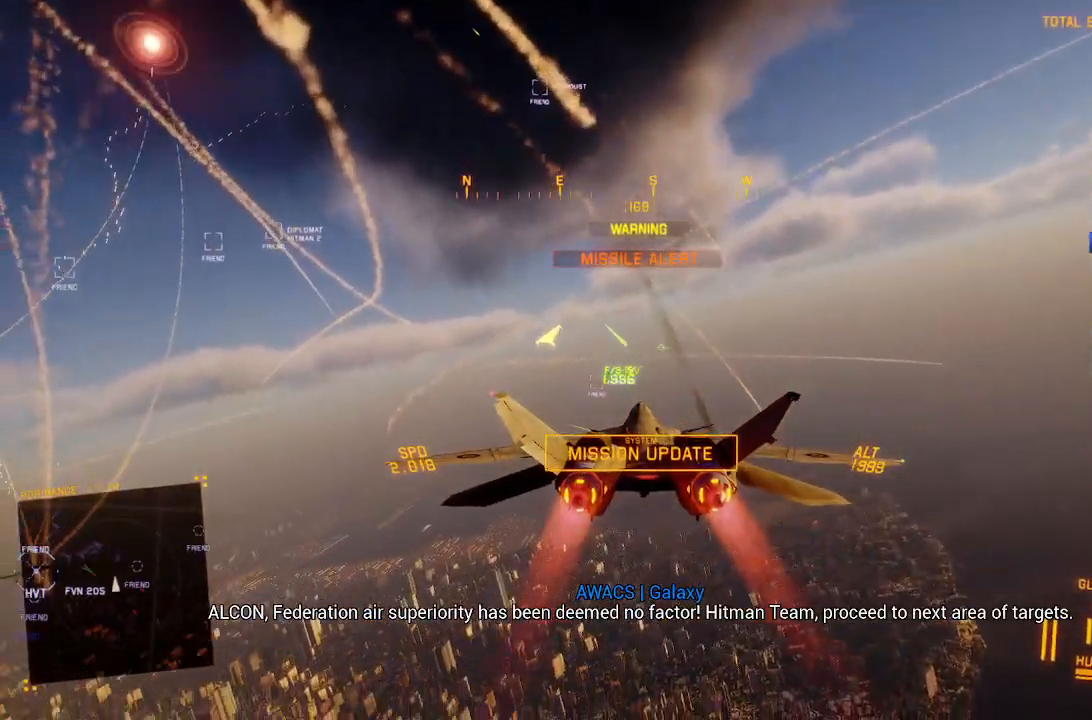
{"buttons": ["R2"], "left_stick": "center", "right_stick": "center", "events": [[133, "left_stick", "up-left"], [333, "left_stick", "center"]]}